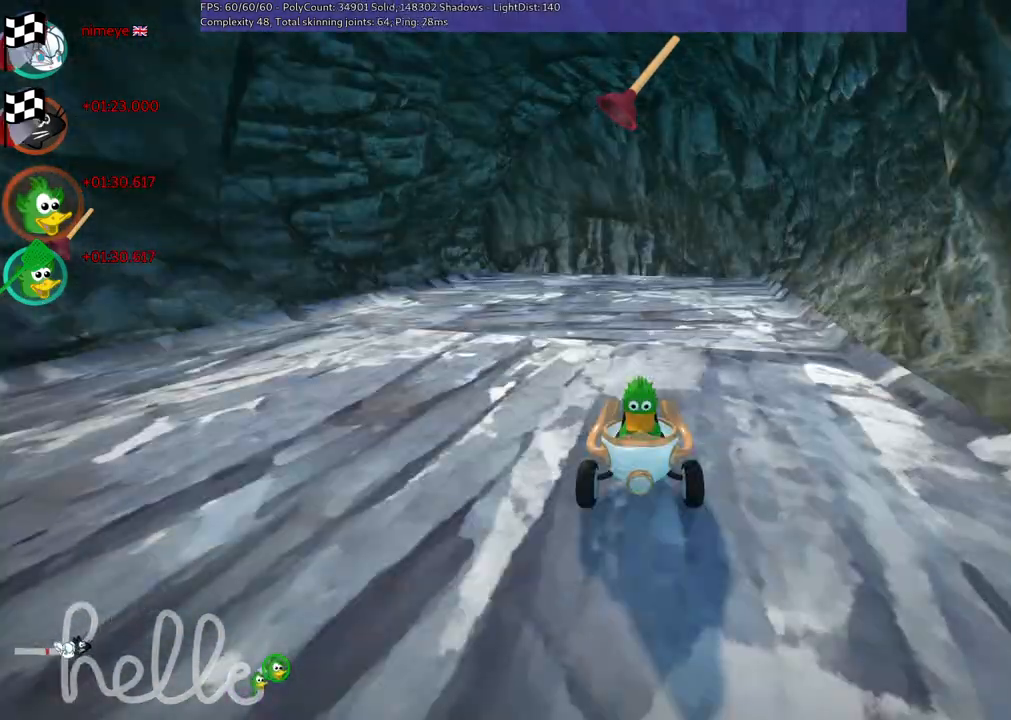
Gameplay with keyboard; each line is a JSON object with the keys held at the frame after it. "events" lists presses ("down") and releases ("up") of ".", "/", "alt_r", "b", "c", "comma", "ctrl_r", "d", "down", "f", "g", "h", "j", "k", "l", "left", "m", "n", "quote", "return", "right", "semicolon", "shift_r", "space", "super", "up" and "v" between this image and that frame as [ms after this image, input, new state], when the widget could be followed in between. No other keys are recorded. Mouse input is not recorded.
{"keys": [], "events": [[250, "b", "up"]]}
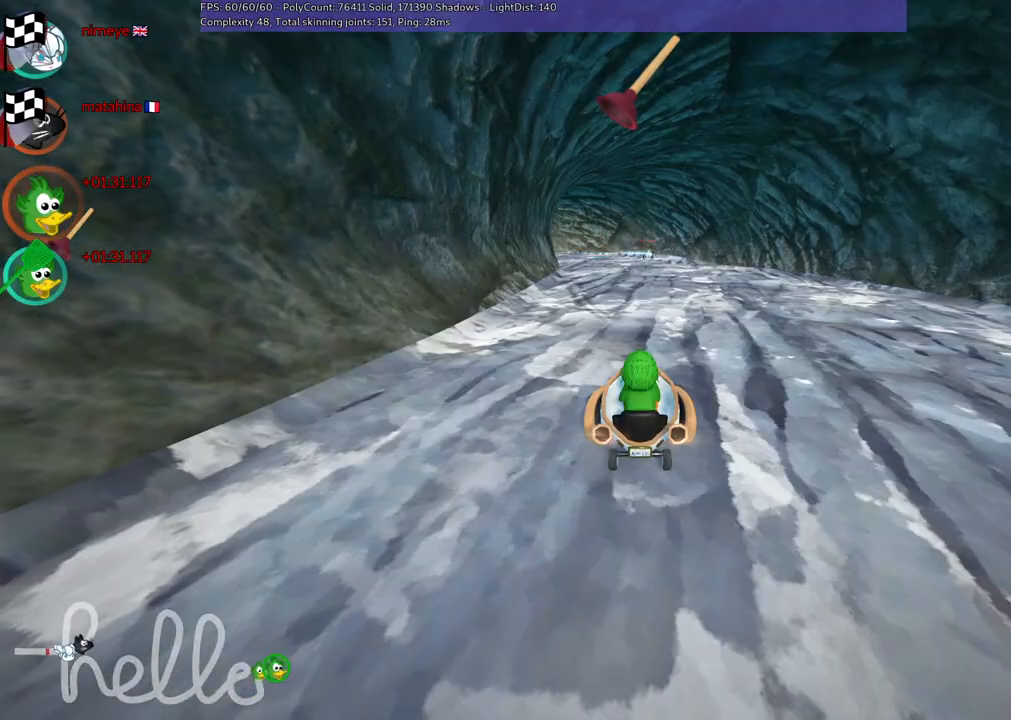
{"keys": ["down"], "events": [[117, "down", "down"]]}
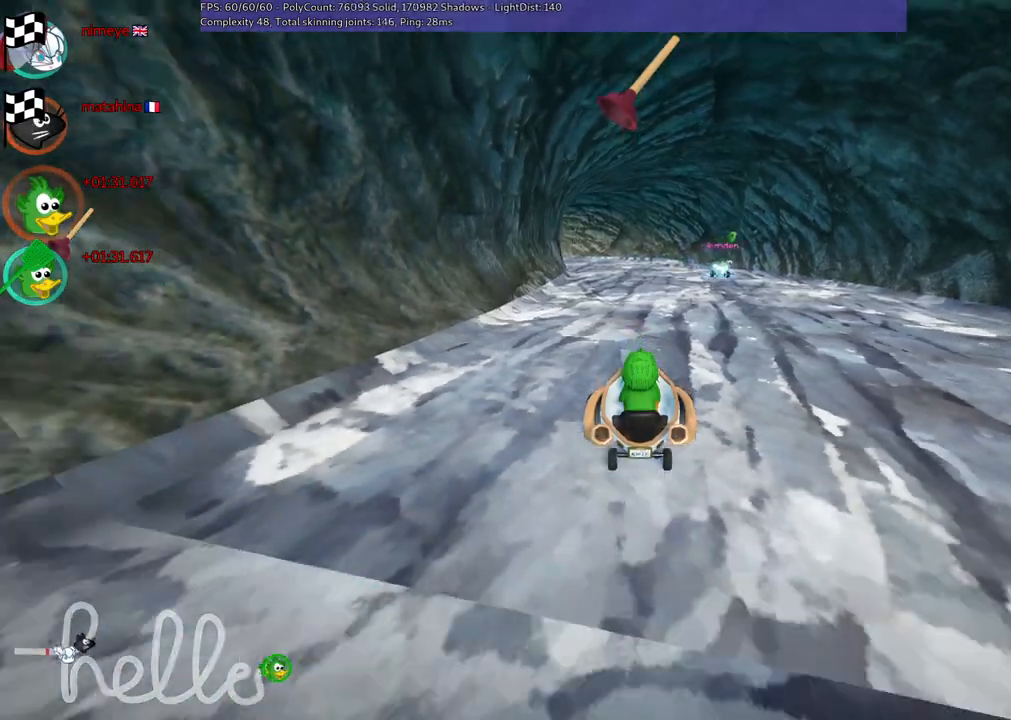
{"keys": ["down"], "events": []}
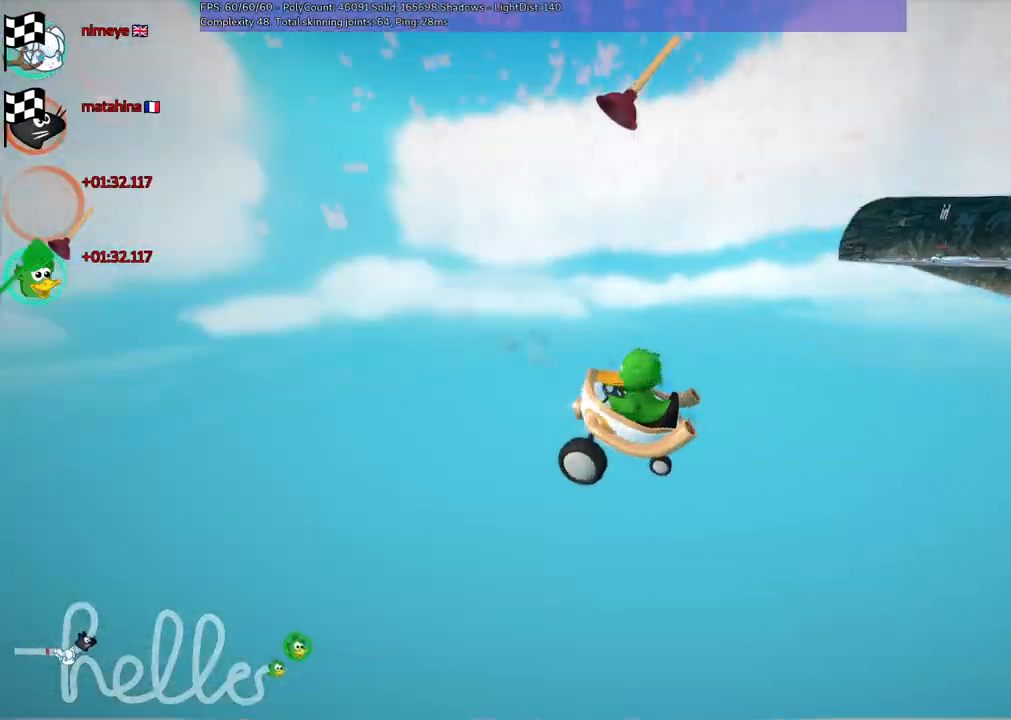
{"keys": [], "events": [[383, "down", "up"]]}